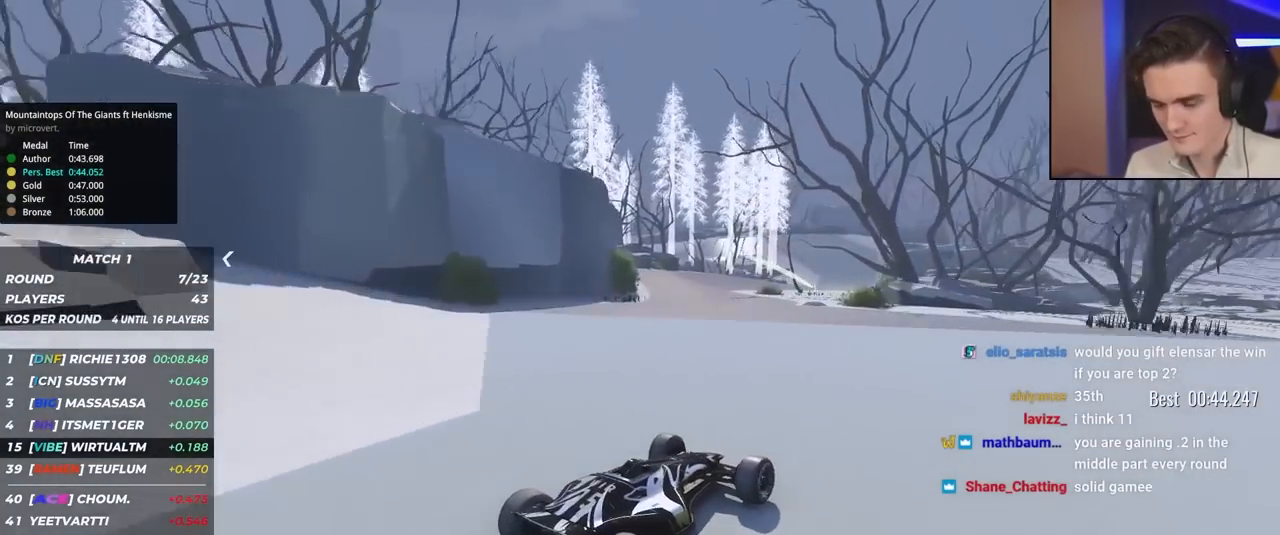
Gameplay with keyboard; each line is a JSON object with the keys held at the frame after it. "events" lists presses ("down") and releases ("up") of "brake", "down", "left", "right" and "up" between this image and that frame as [ms after this image, input, new state], when the widget could be followed in between. No other keys are recorded. Mouse input is not recorded. Key names are as the overlay labels them; some are game actions (e.g. jump) rather than physical keys.
{"keys": ["up"], "events": [[233, "left", "down"], [283, "left", "up"]]}
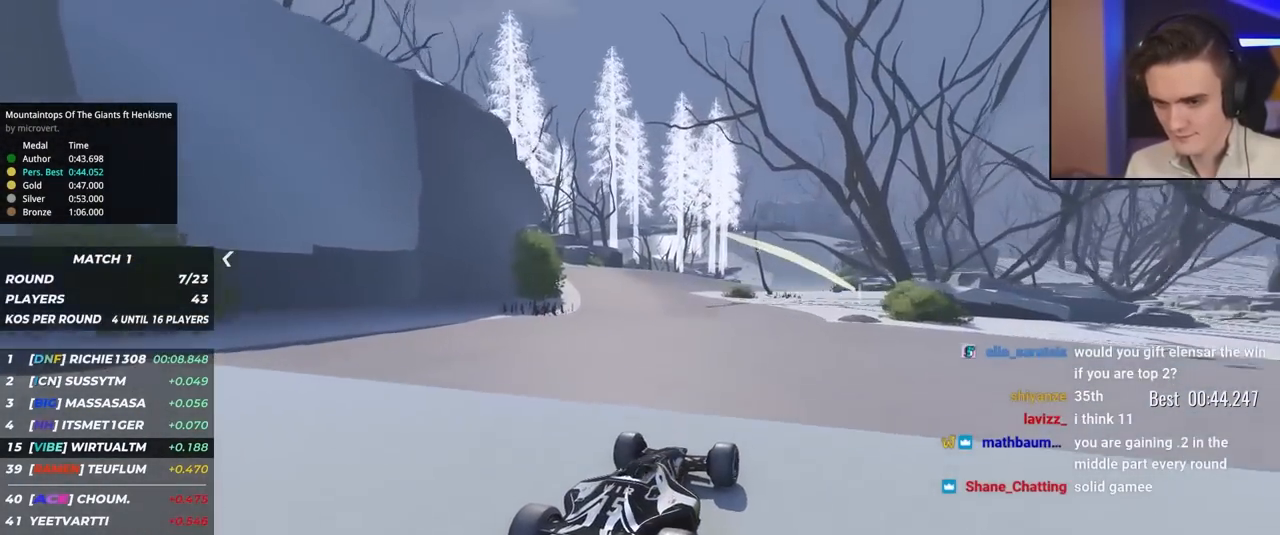
{"keys": ["up"], "events": []}
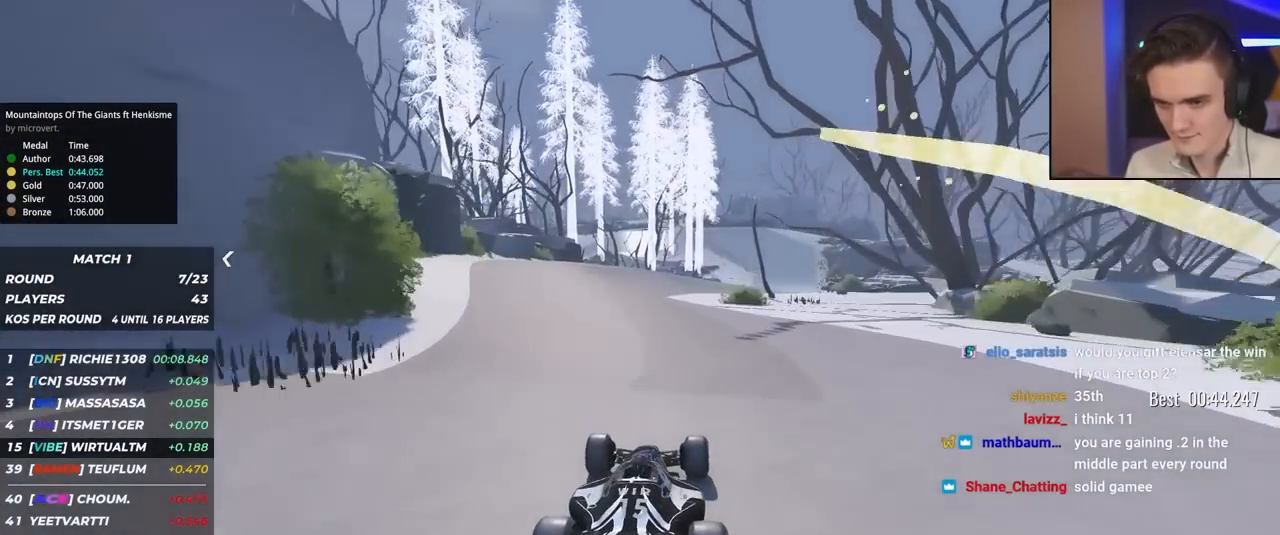
{"keys": ["right", "up"], "events": [[233, "left", "down"], [417, "left", "up"], [500, "right", "down"]]}
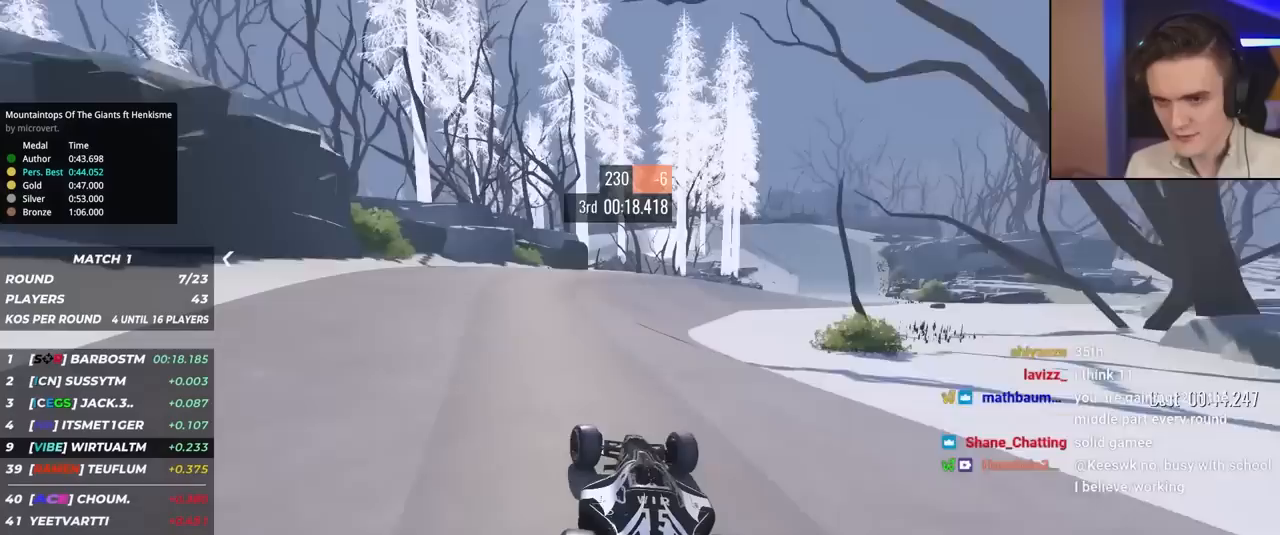
{"keys": ["right", "up"], "events": [[283, "right", "up"], [467, "right", "down"]]}
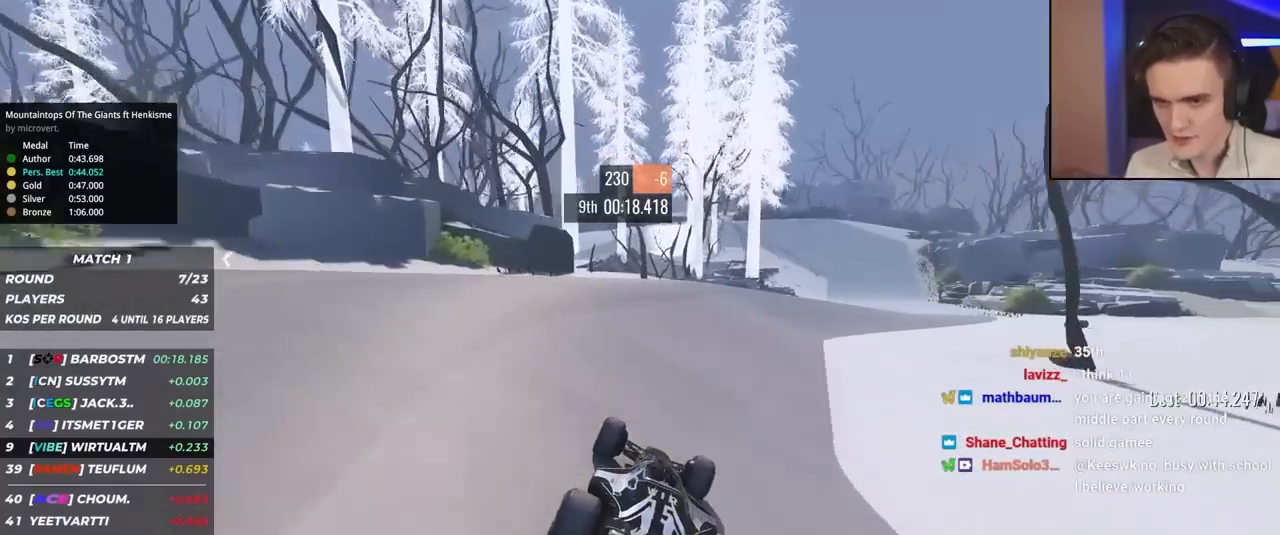
{"keys": ["right", "up"], "events": [[117, "right", "up"], [350, "right", "down"]]}
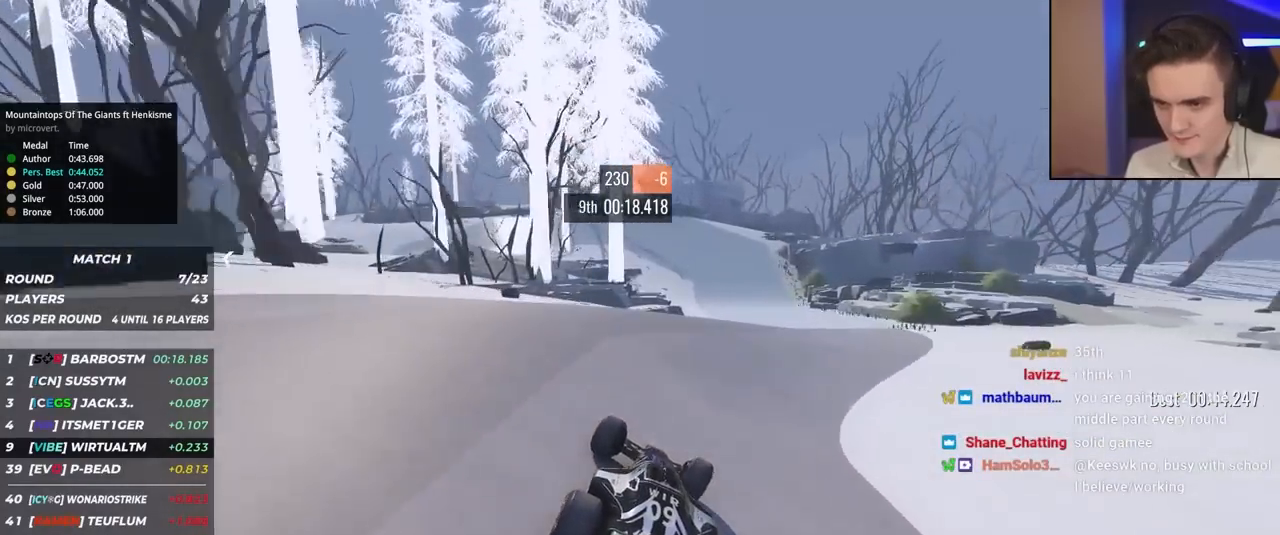
{"keys": ["left", "up"], "events": [[83, "right", "up"], [183, "right", "down"], [417, "right", "up"], [467, "left", "down"]]}
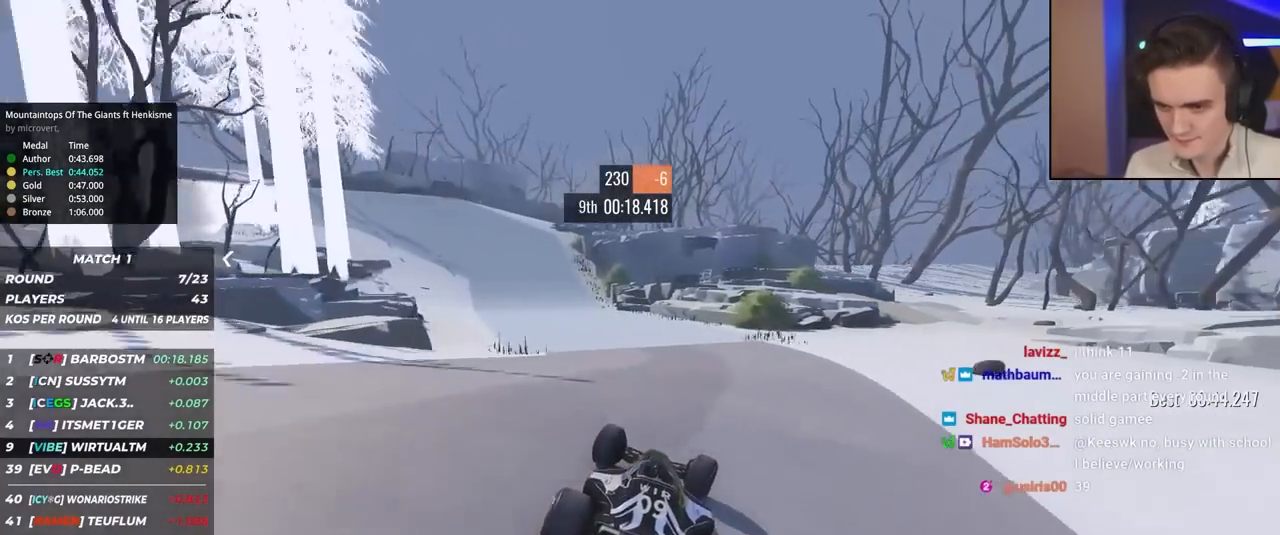
{"keys": ["left", "up"], "events": []}
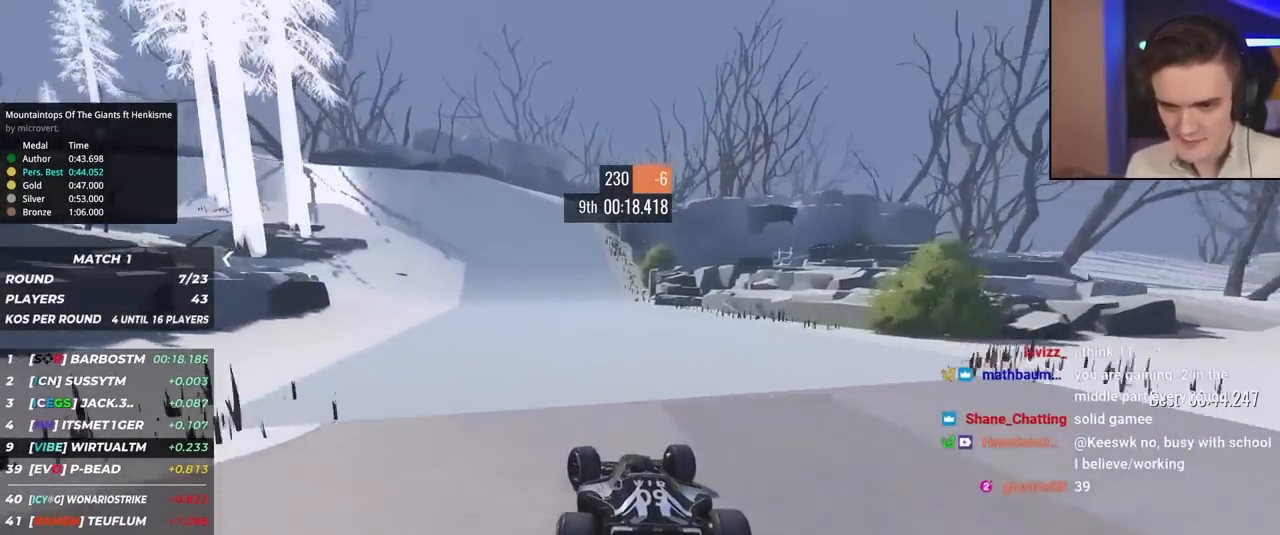
{"keys": ["left", "up"], "events": []}
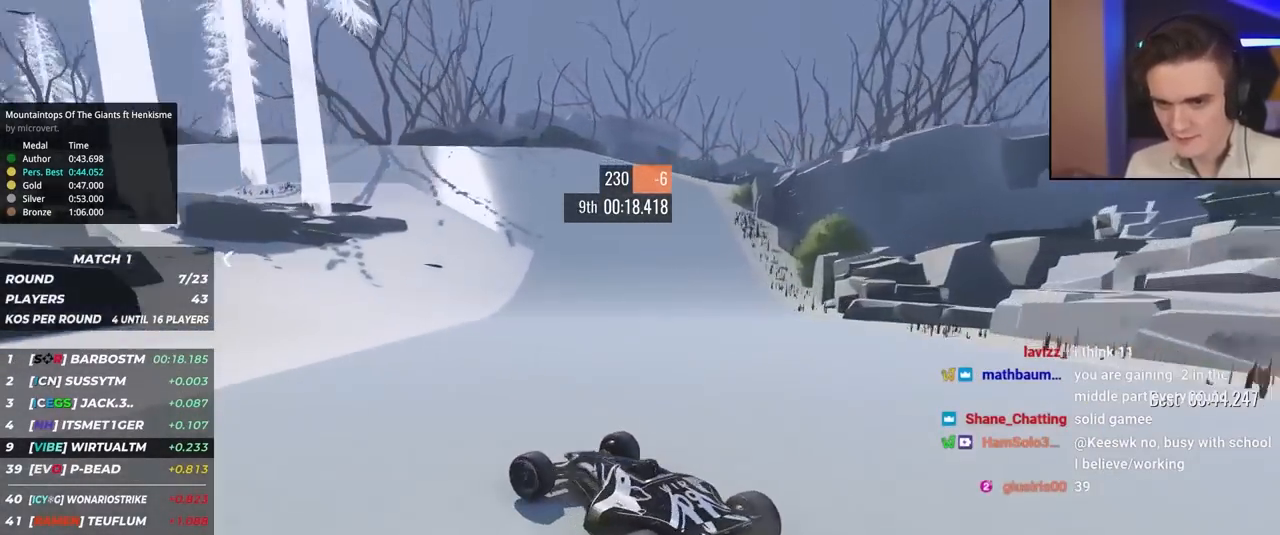
{"keys": ["right", "up"], "events": [[150, "left", "up"], [333, "right", "down"]]}
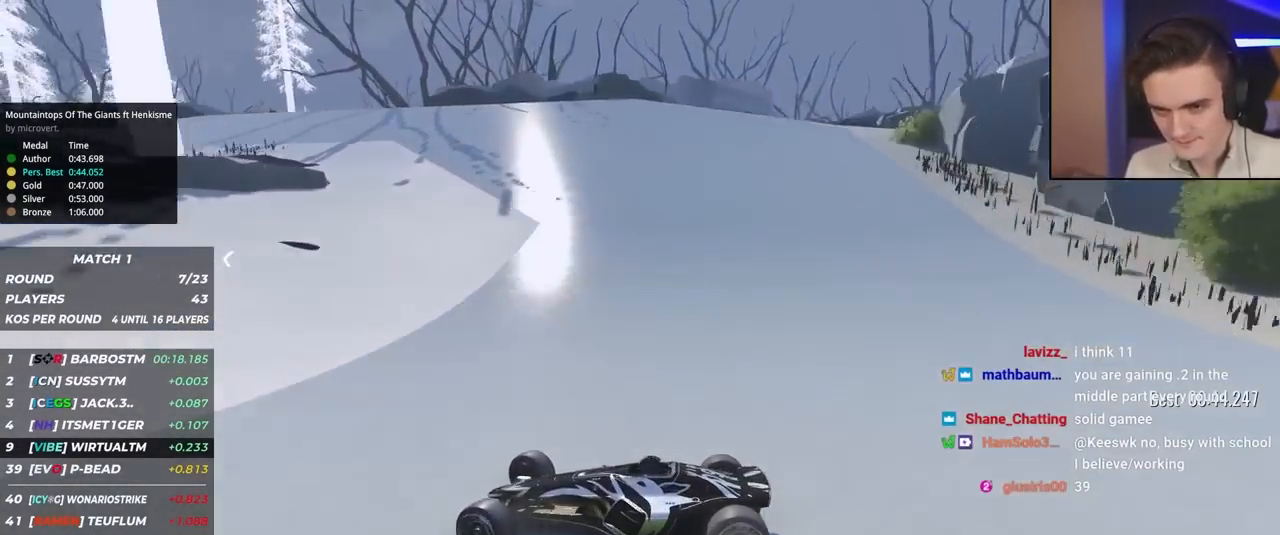
{"keys": ["right", "up"], "events": []}
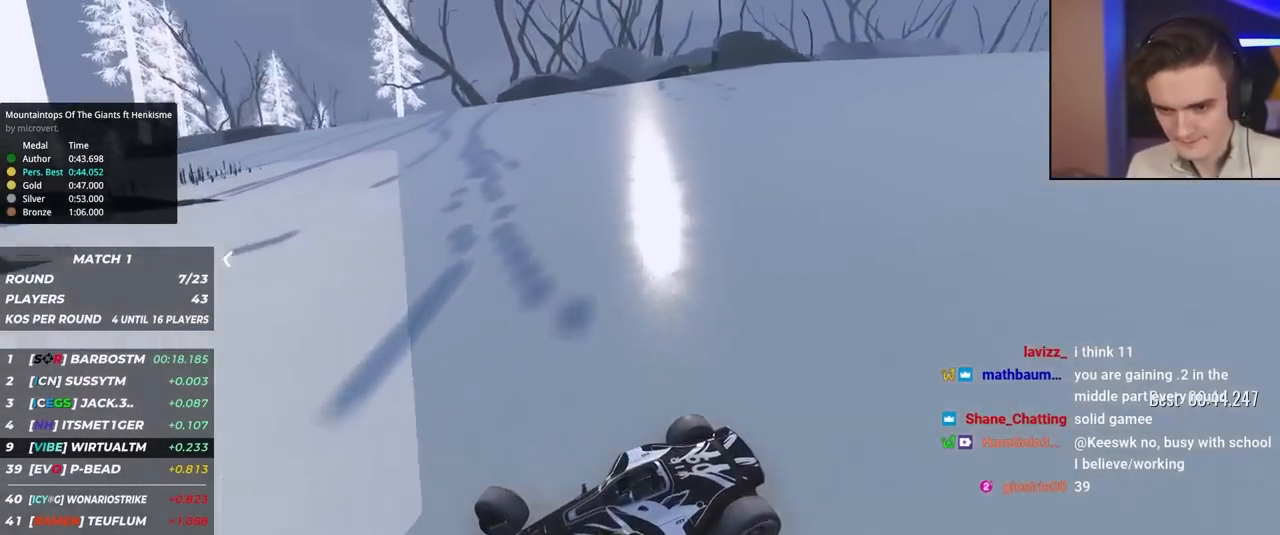
{"keys": ["right", "up"], "events": [[417, "brake", "down"], [467, "brake", "up"]]}
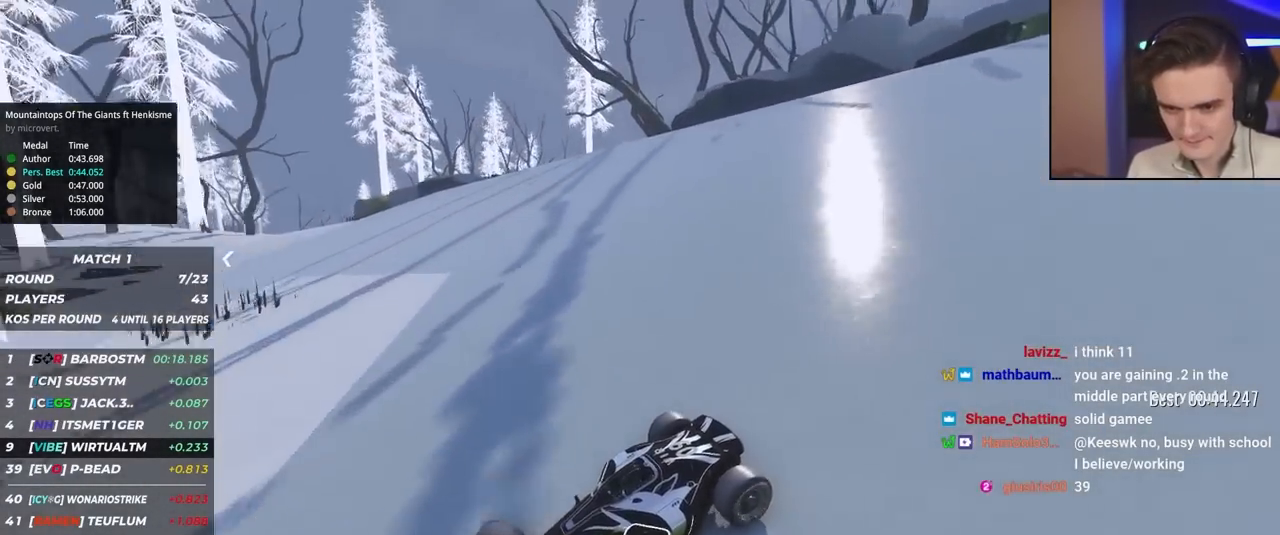
{"keys": ["right", "up"], "events": []}
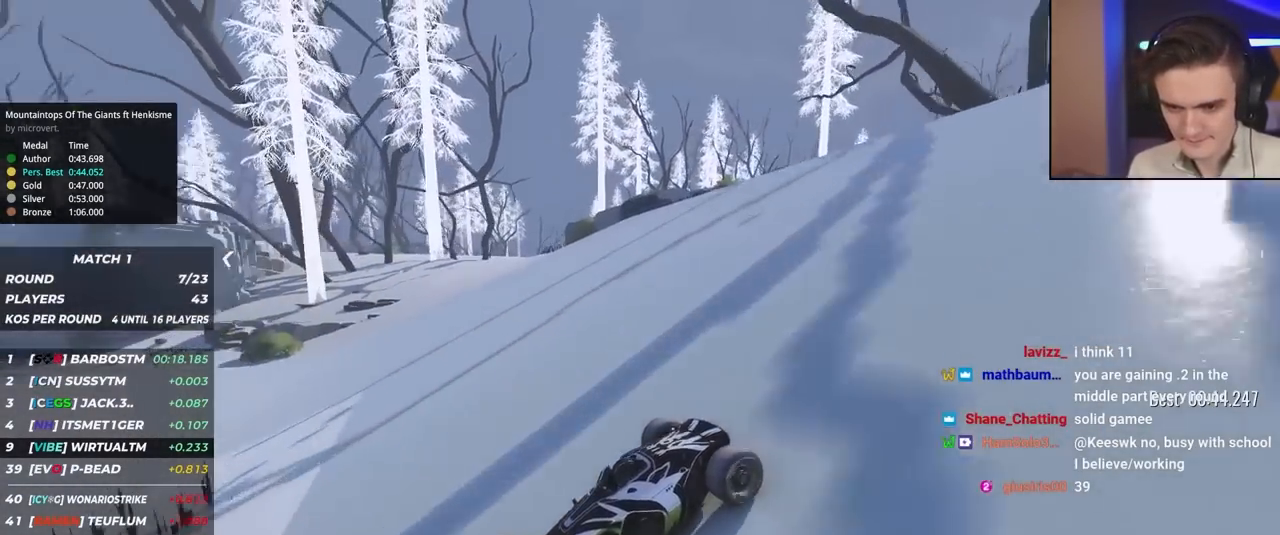
{"keys": ["right", "up"], "events": []}
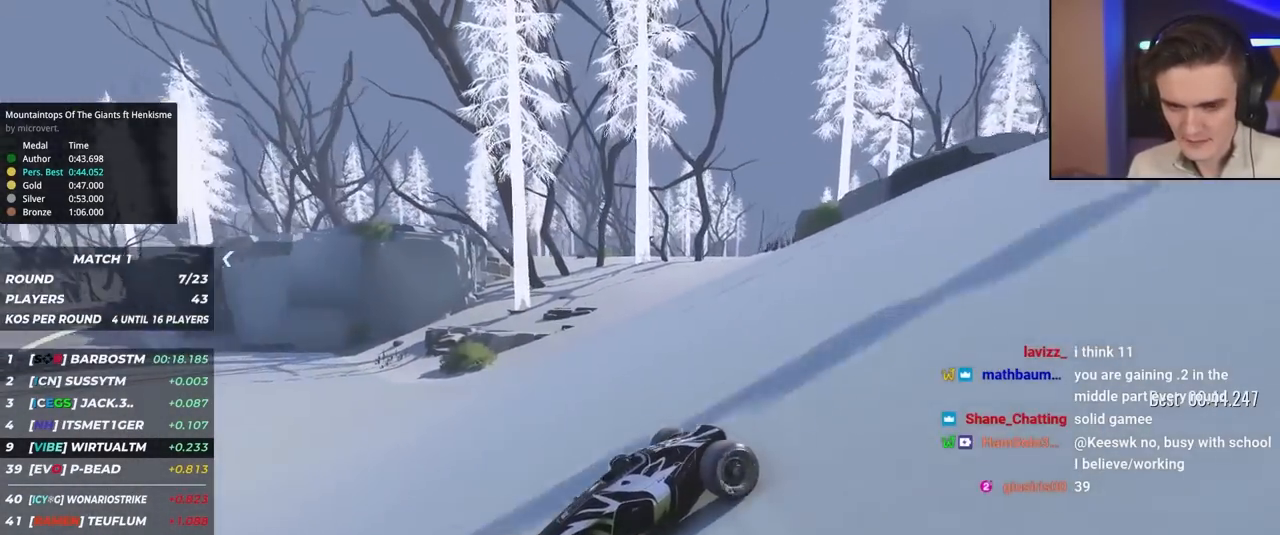
{"keys": ["right", "up"], "events": [[317, "brake", "down"], [367, "brake", "up"]]}
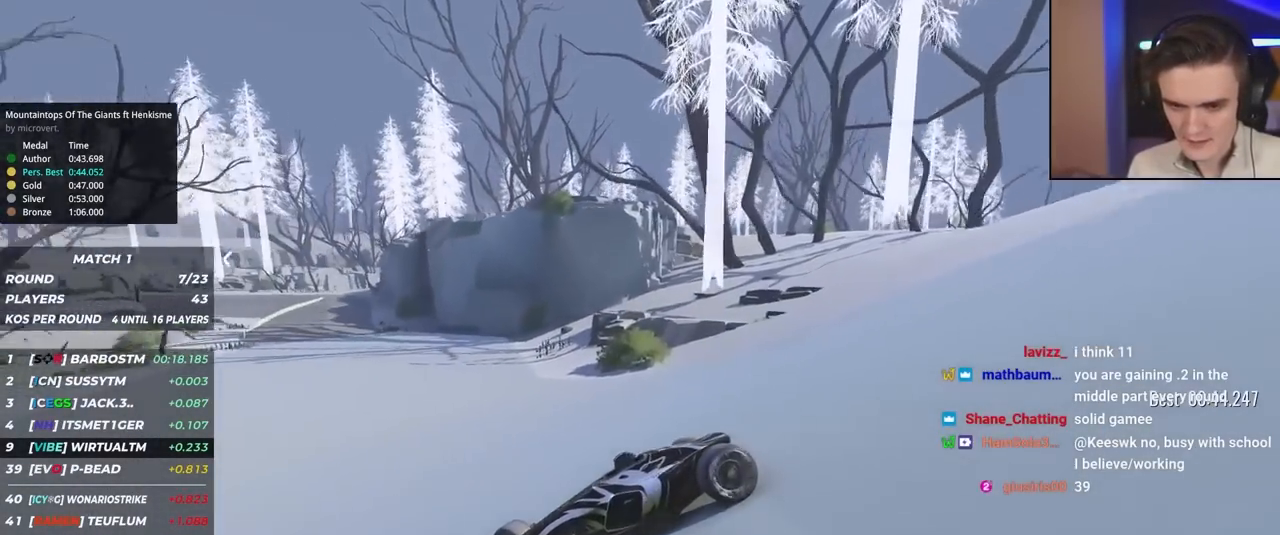
{"keys": ["right", "up"], "events": []}
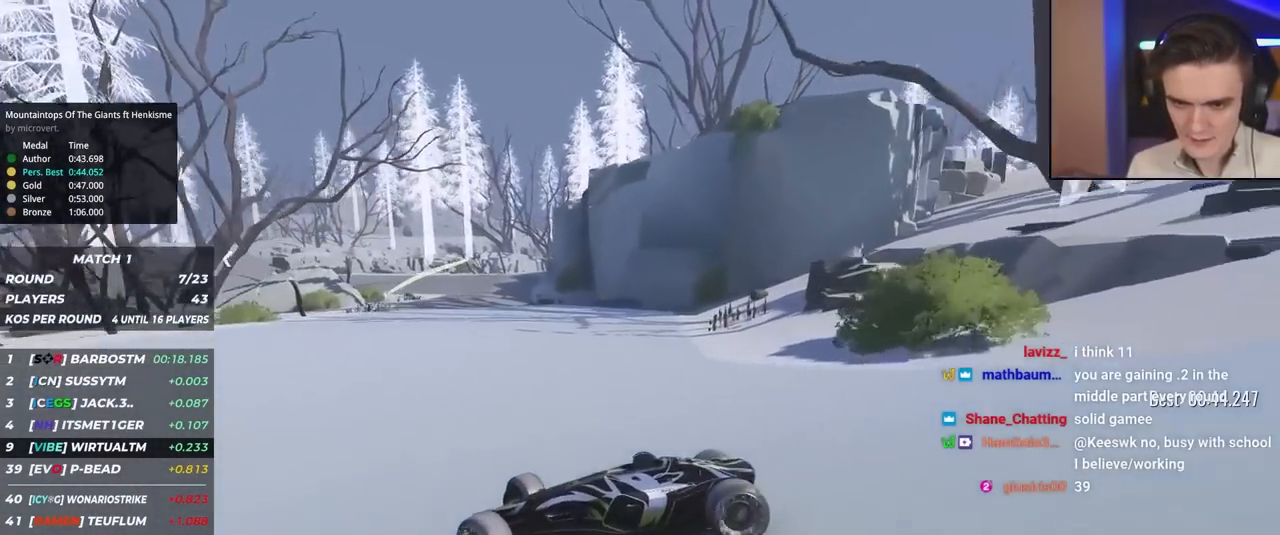
{"keys": ["right", "up"], "events": []}
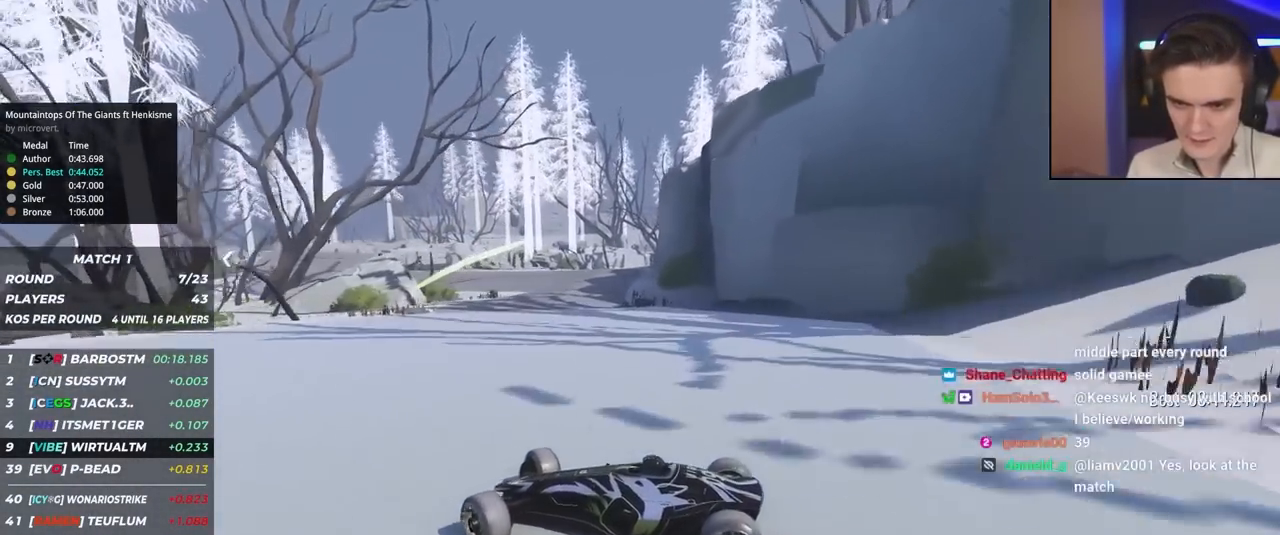
{"keys": ["right", "up"], "events": [[17, "up", "up"], [117, "up", "down"], [217, "up", "up"], [300, "up", "down"]]}
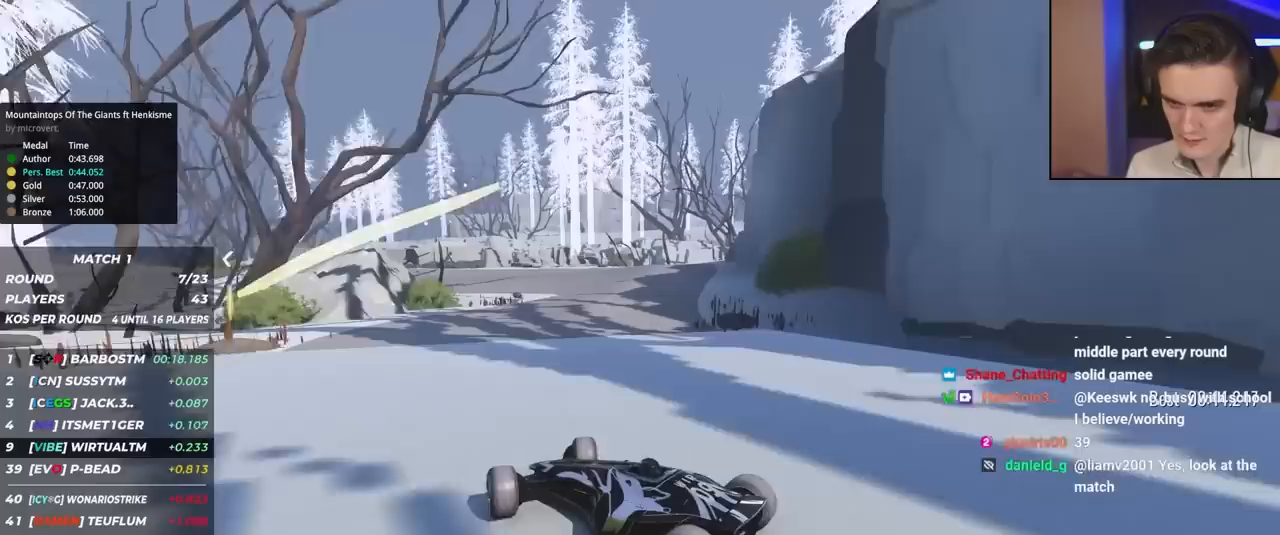
{"keys": ["left"], "events": [[500, "left", "down"], [500, "right", "up"], [500, "up", "up"]]}
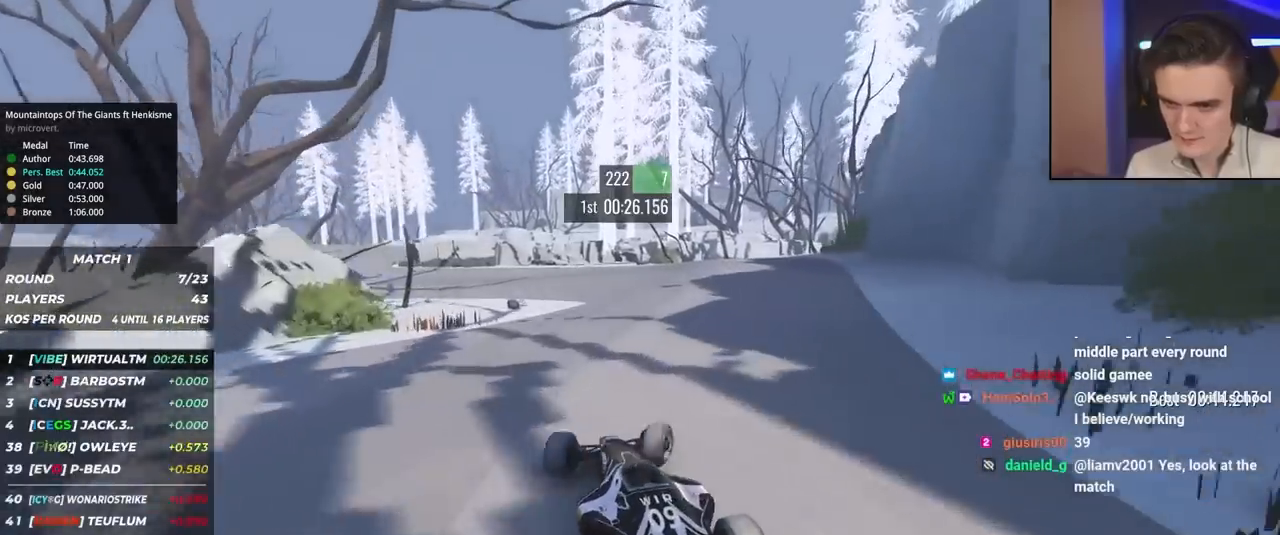
{"keys": ["up"], "events": [[283, "up", "down"], [433, "left", "up"]]}
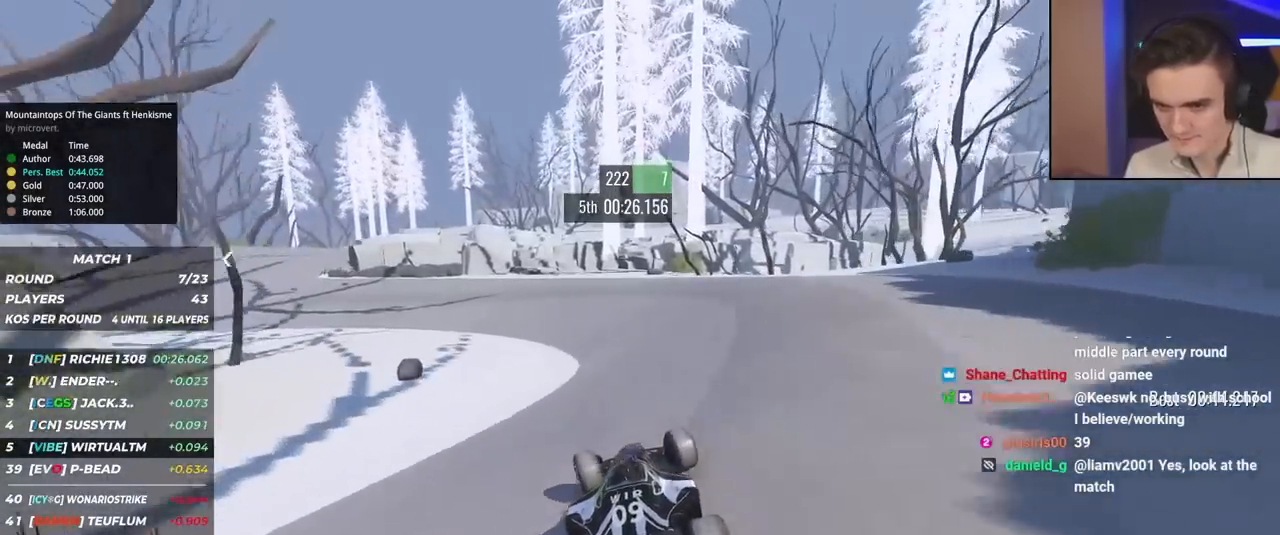
{"keys": ["left", "up"], "events": [[117, "left", "down"], [167, "left", "up"], [250, "left", "down"]]}
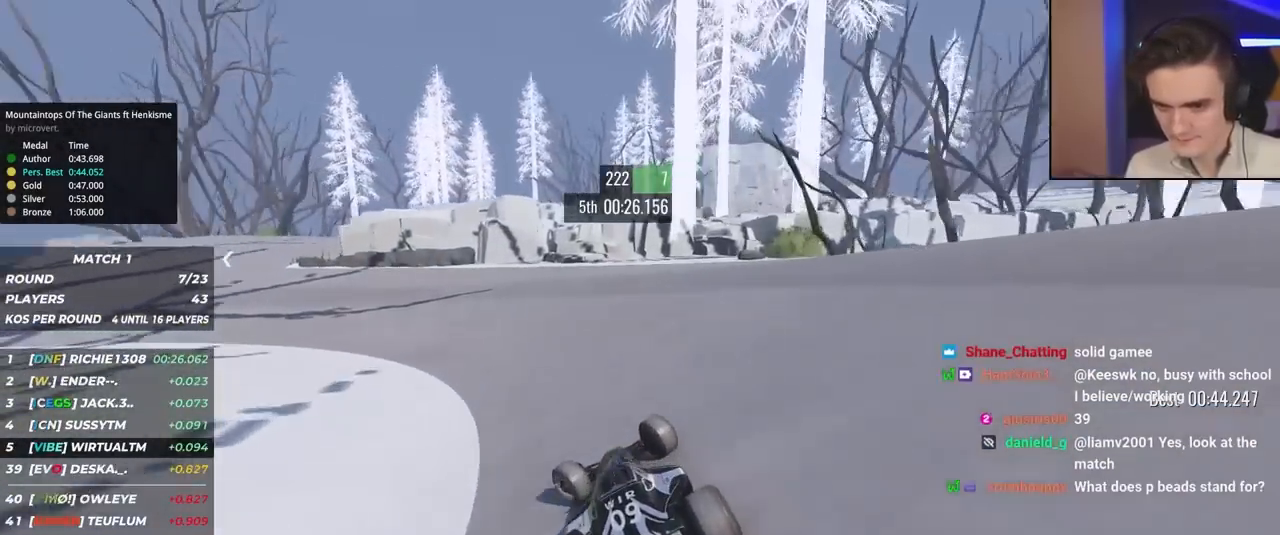
{"keys": ["up"], "events": [[333, "left", "up"]]}
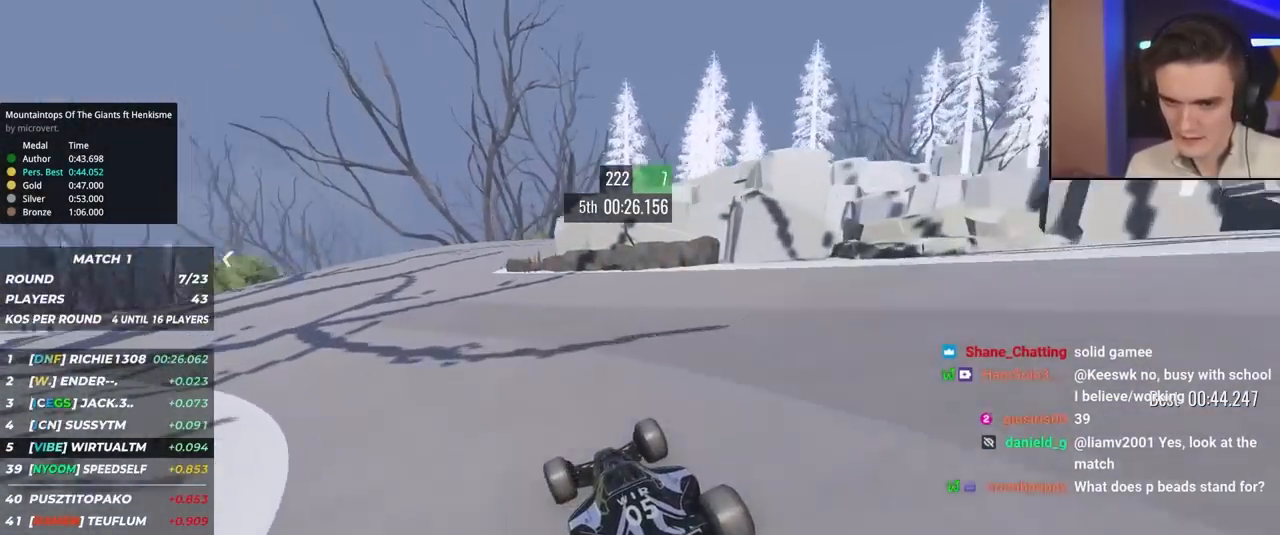
{"keys": ["right", "up"], "events": [[350, "left", "down"], [400, "left", "up"], [450, "right", "down"]]}
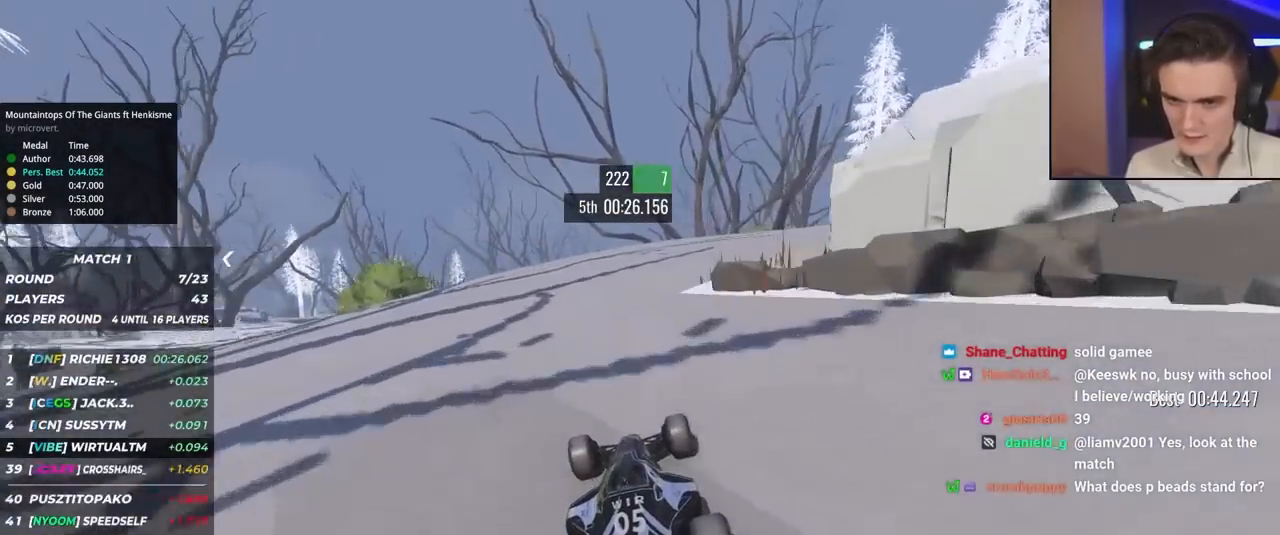
{"keys": ["right", "up"], "events": []}
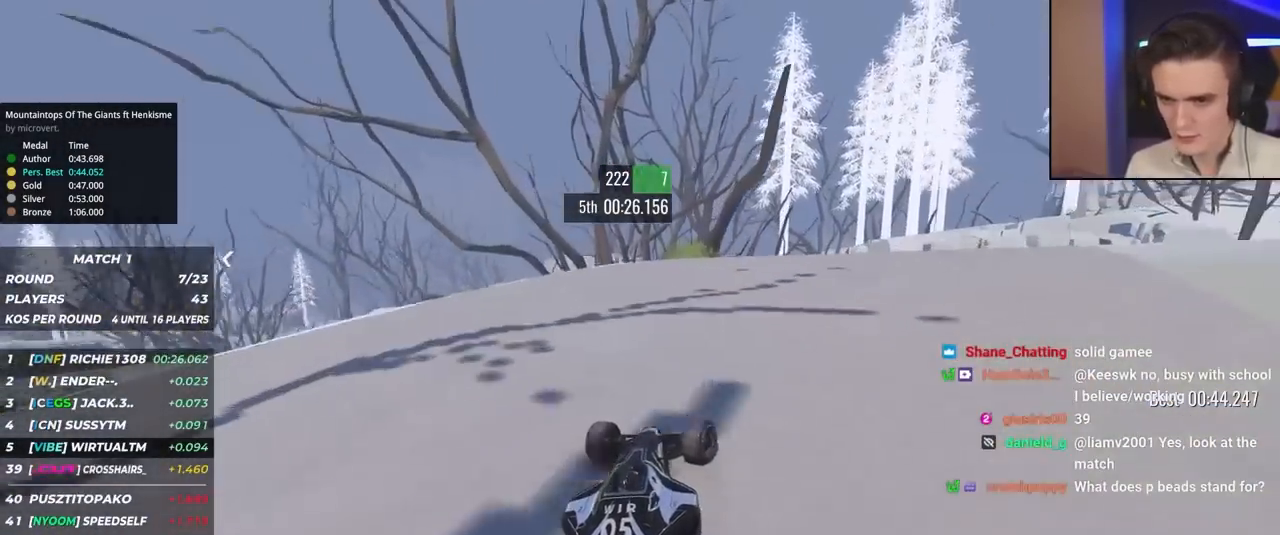
{"keys": ["right", "up"], "events": [[100, "up", "up"], [150, "up", "down"]]}
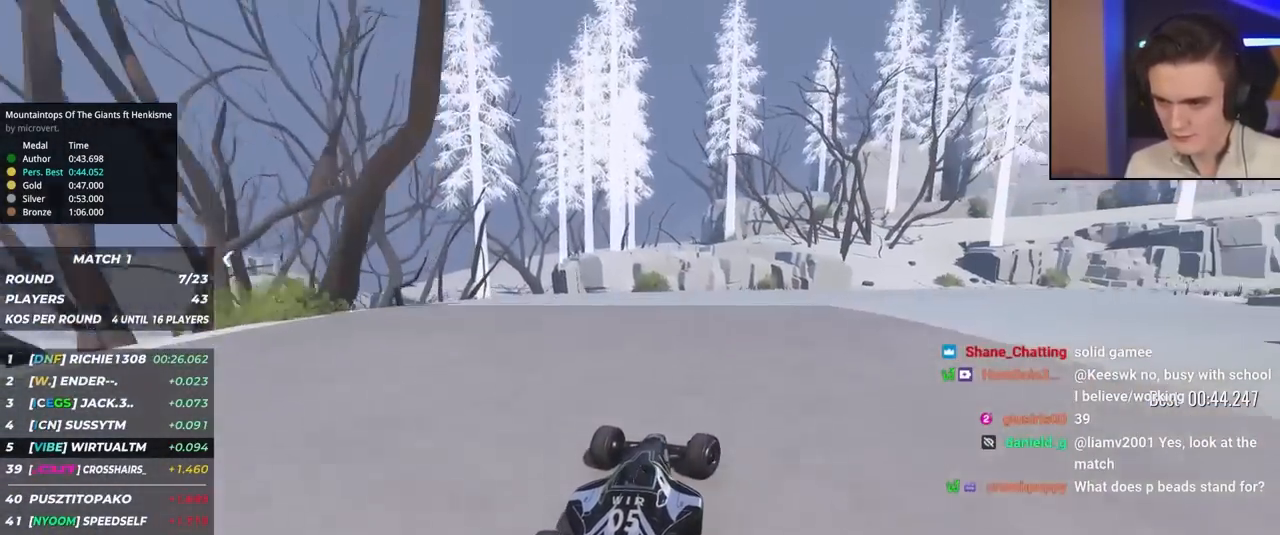
{"keys": ["right", "up"], "events": []}
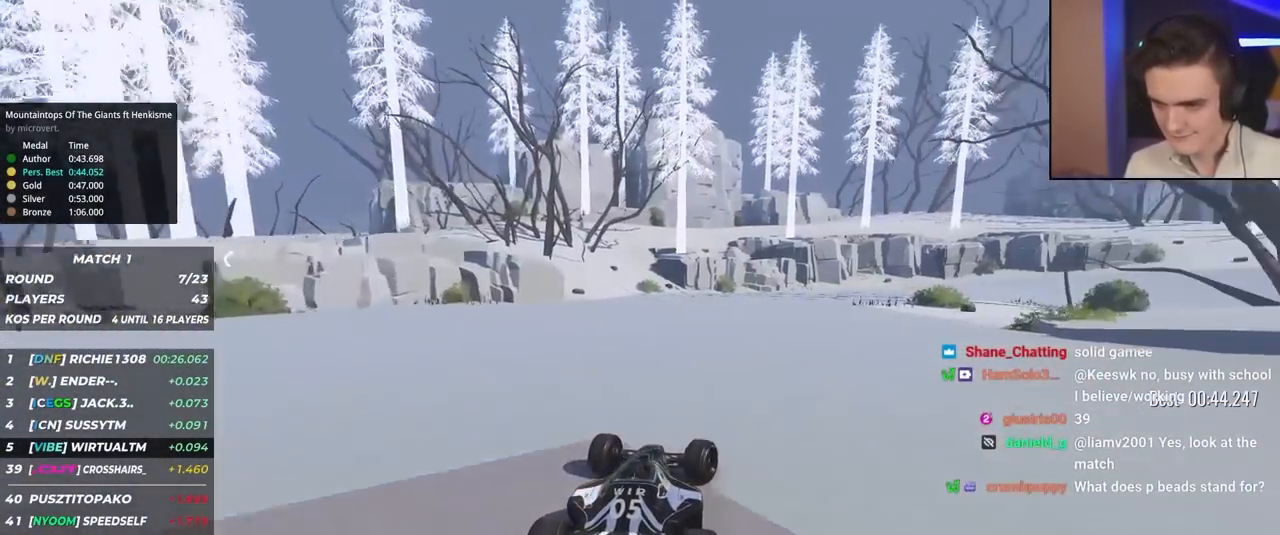
{"keys": ["up"], "events": [[500, "right", "up"]]}
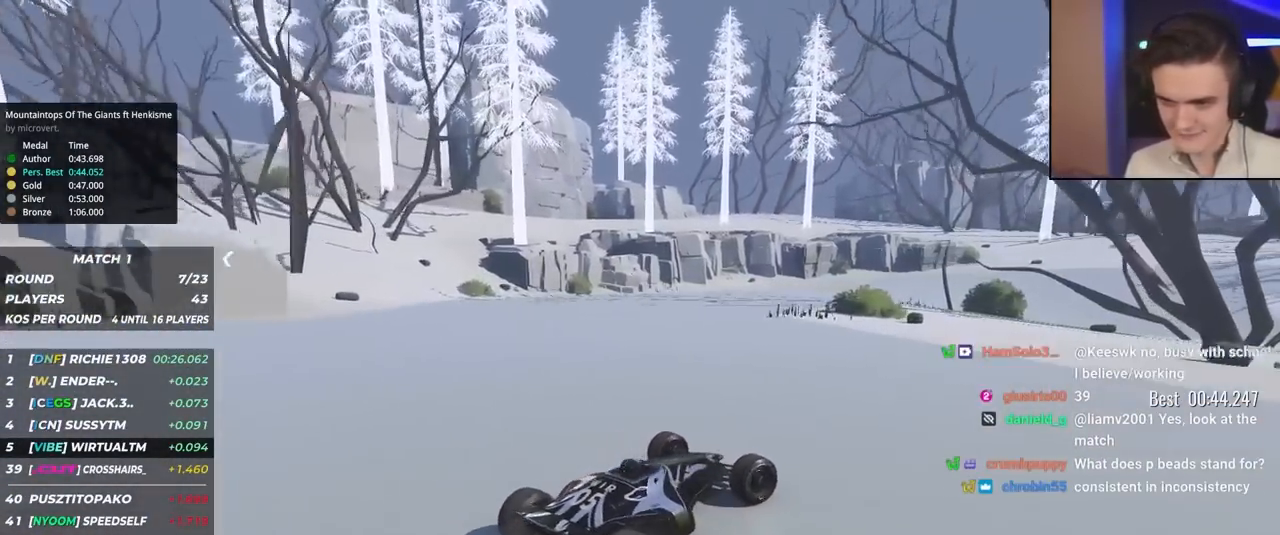
{"keys": ["left", "up"], "events": [[100, "left", "down"]]}
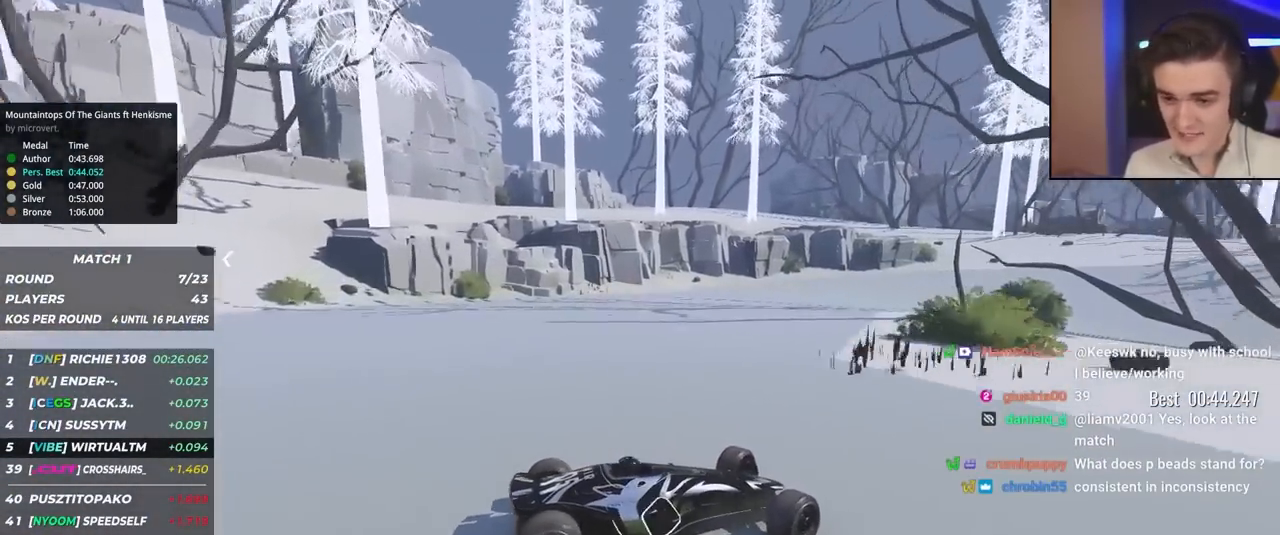
{"keys": ["left", "up"], "events": [[17, "brake", "down"], [67, "brake", "up"], [383, "brake", "down"], [433, "brake", "up"]]}